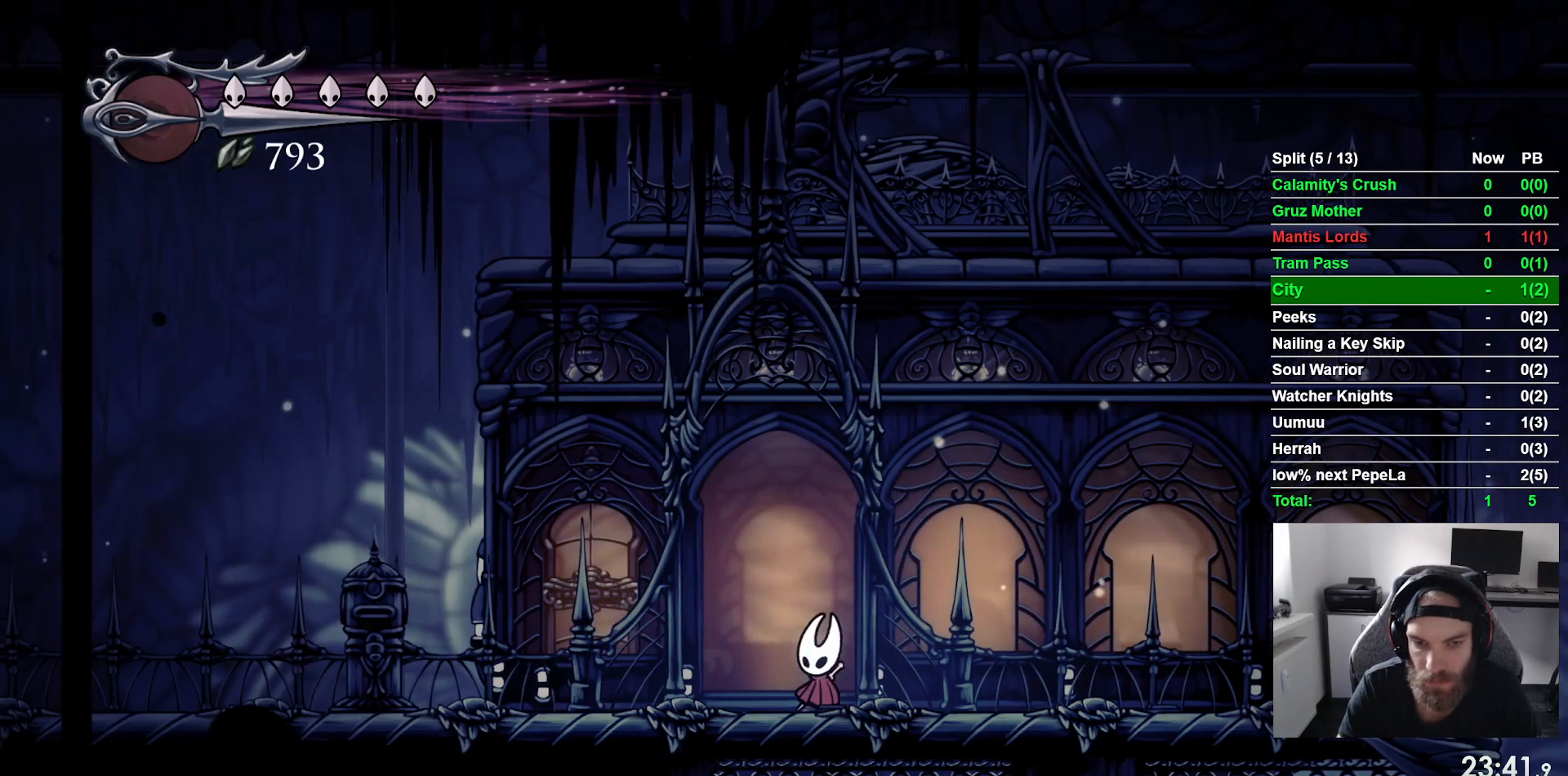
Gameplay with a controller (PlayStation layout); each line is a JSON object with the inputs held at the frame after it. "events" lists button and stick changes between this image and that frame as [ms after this image, input, new state], when the widget could be followed in between. Not read: right_stick.
{"buttons": ["DPAD_UP"], "left_stick": "center", "events": [[50, "DPAD_LEFT", "down"], [167, "DPAD_LEFT", "up"], [250, "DPAD_UP", "down"], [383, "DPAD_UP", "up"], [483, "DPAD_UP", "down"]]}
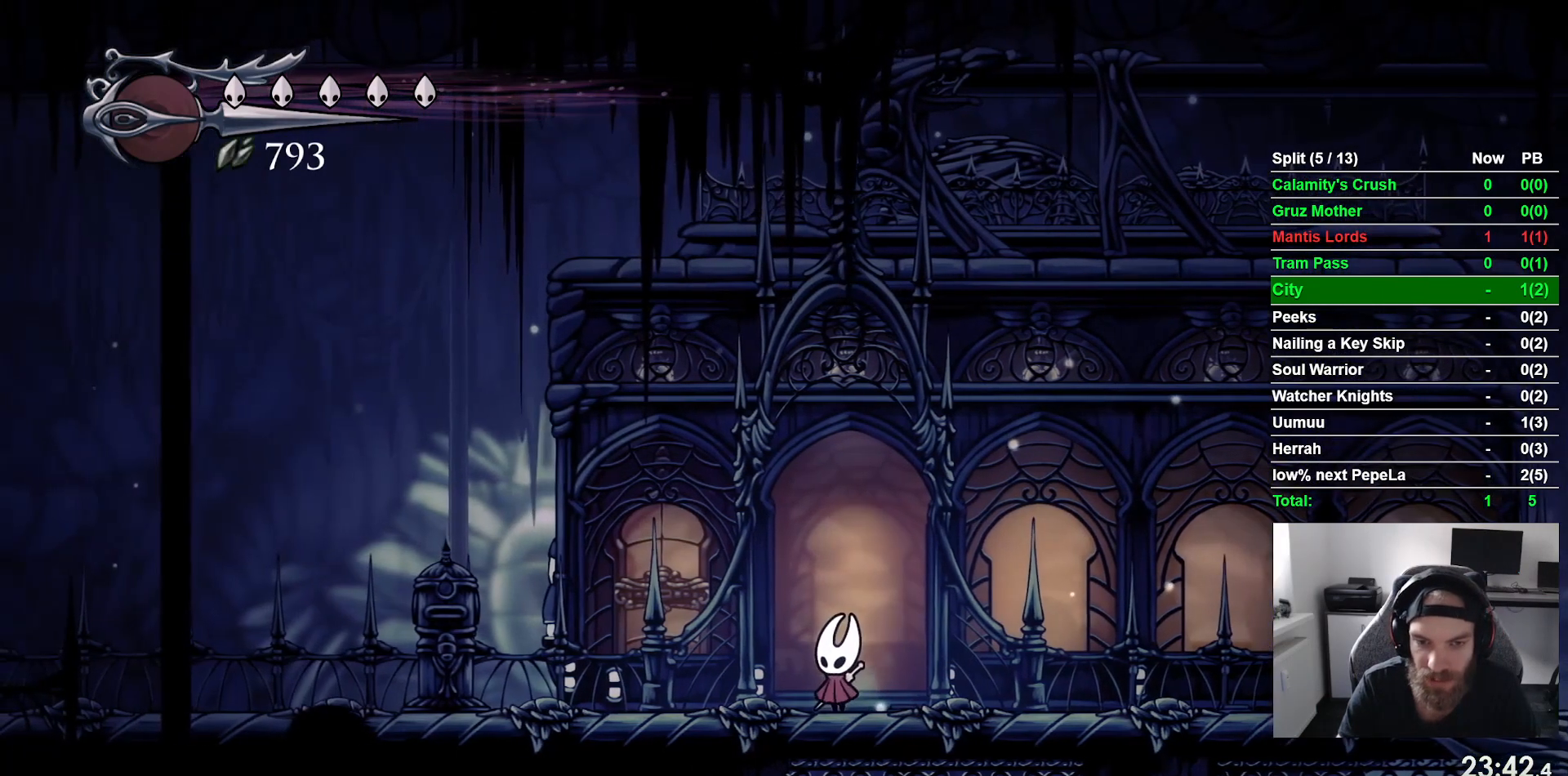
{"buttons": ["DPAD_UP"], "left_stick": "center", "events": [[67, "DPAD_UP", "up"], [183, "DPAD_UP", "down"], [283, "DPAD_UP", "up"], [367, "DPAD_UP", "down"]]}
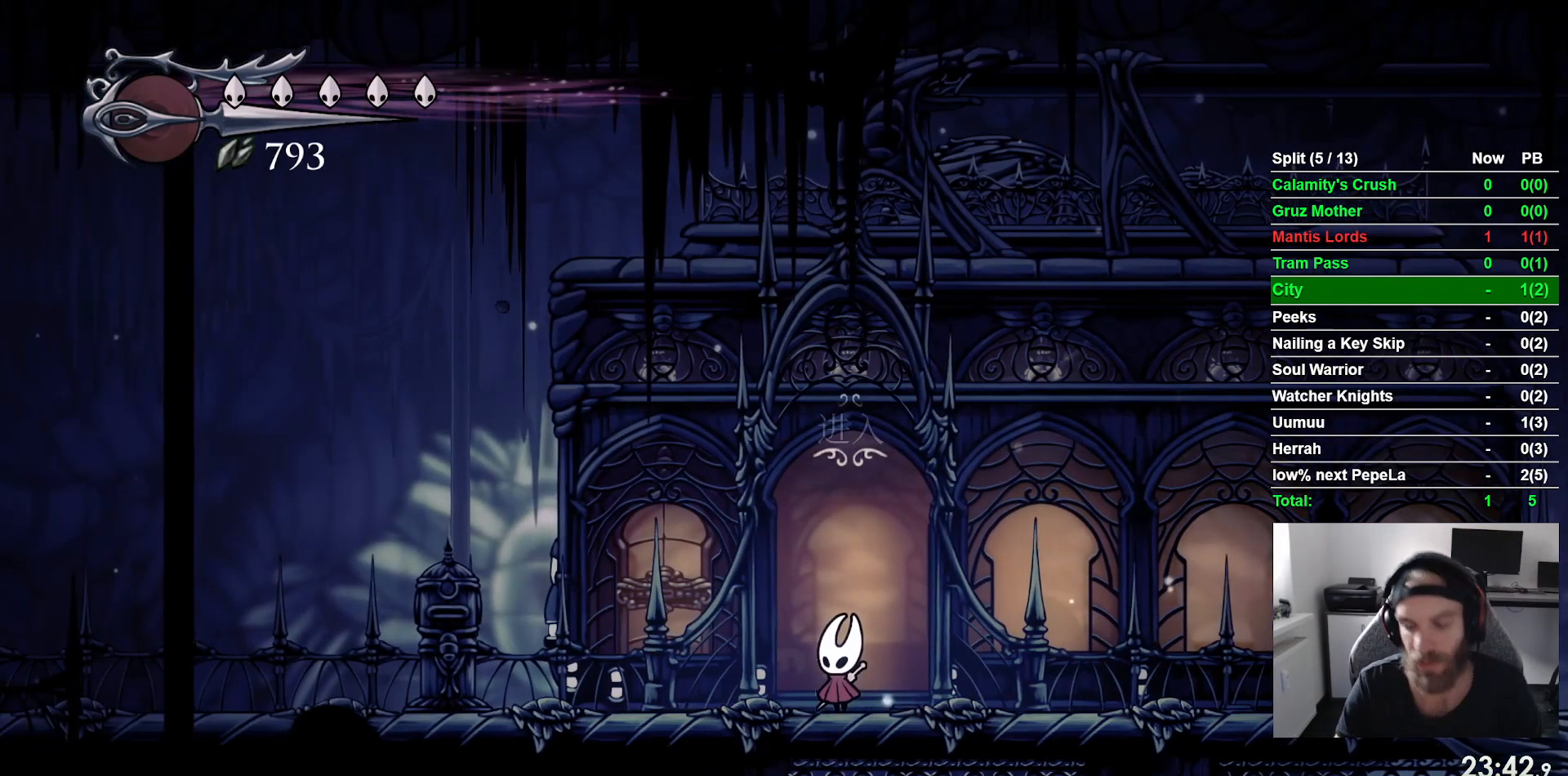
{"buttons": [], "left_stick": "center", "events": [[17, "DPAD_UP", "up"], [117, "DPAD_UP", "down"], [200, "DPAD_UP", "up"], [333, "DPAD_UP", "down"], [467, "DPAD_UP", "up"]]}
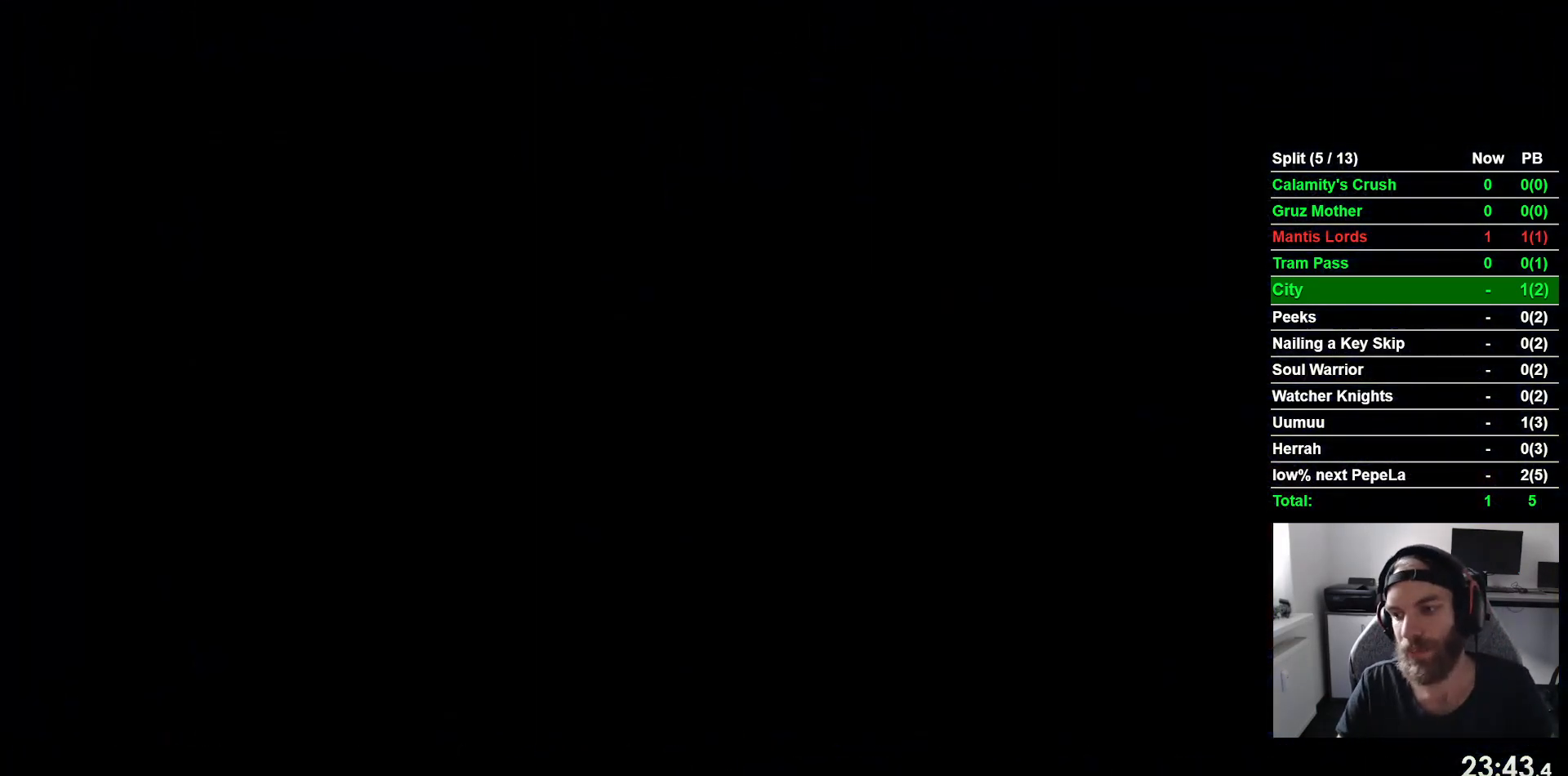
{"buttons": ["DPAD_RIGHT"], "left_stick": "center", "events": [[233, "DPAD_RIGHT", "down"]]}
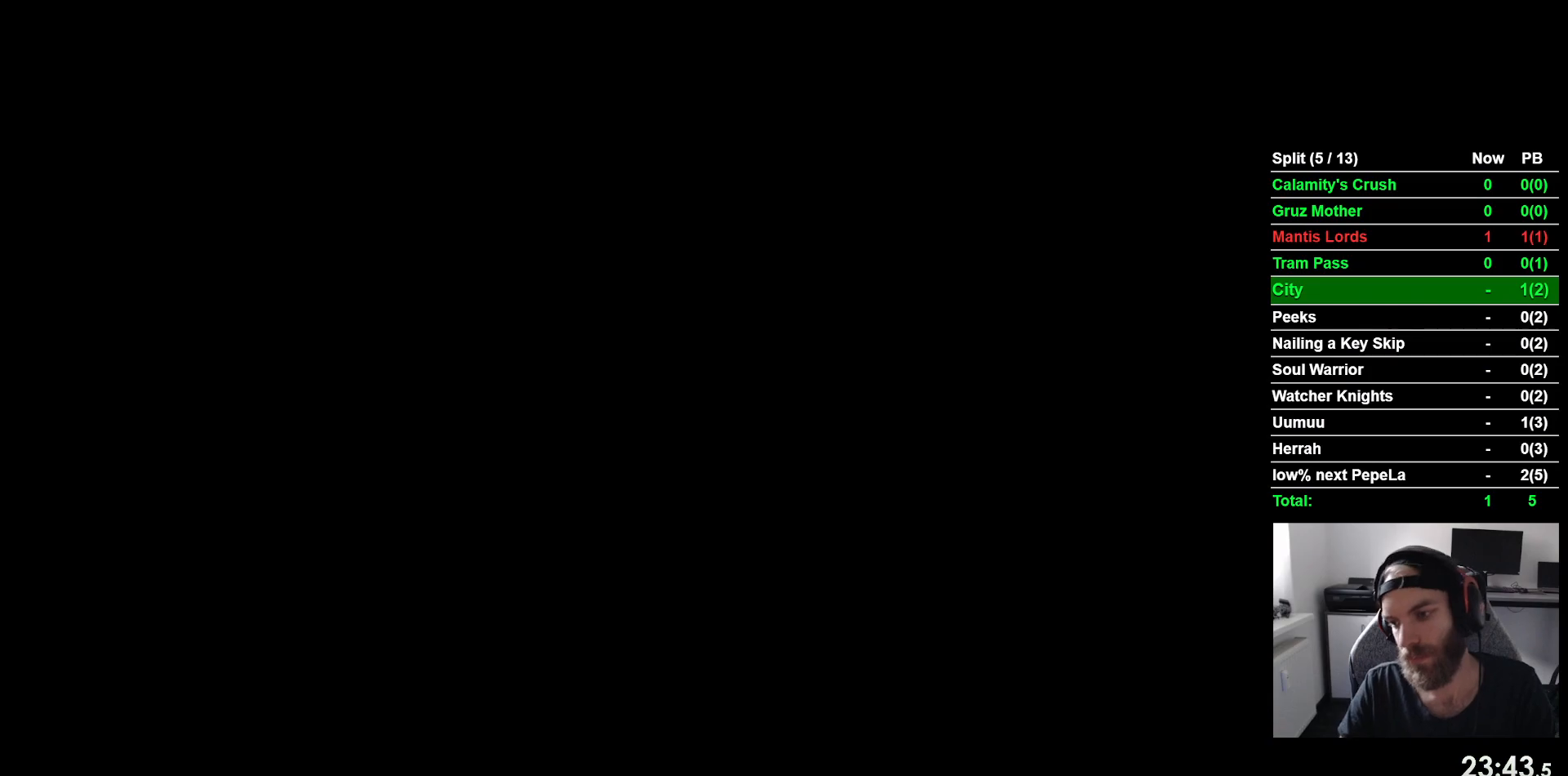
{"buttons": ["DPAD_RIGHT"], "left_stick": "center", "events": []}
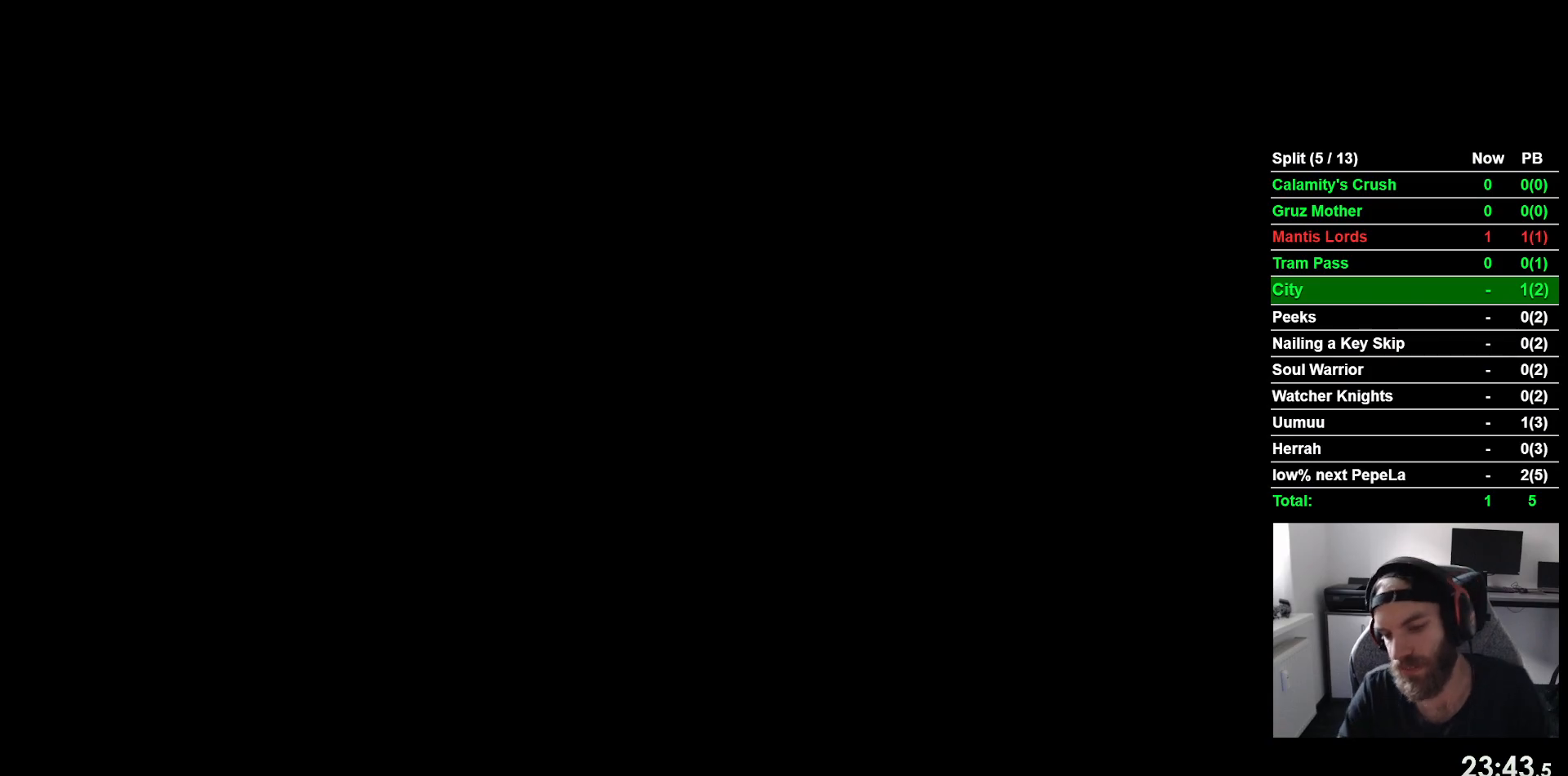
{"buttons": ["DPAD_RIGHT"], "left_stick": "center", "events": []}
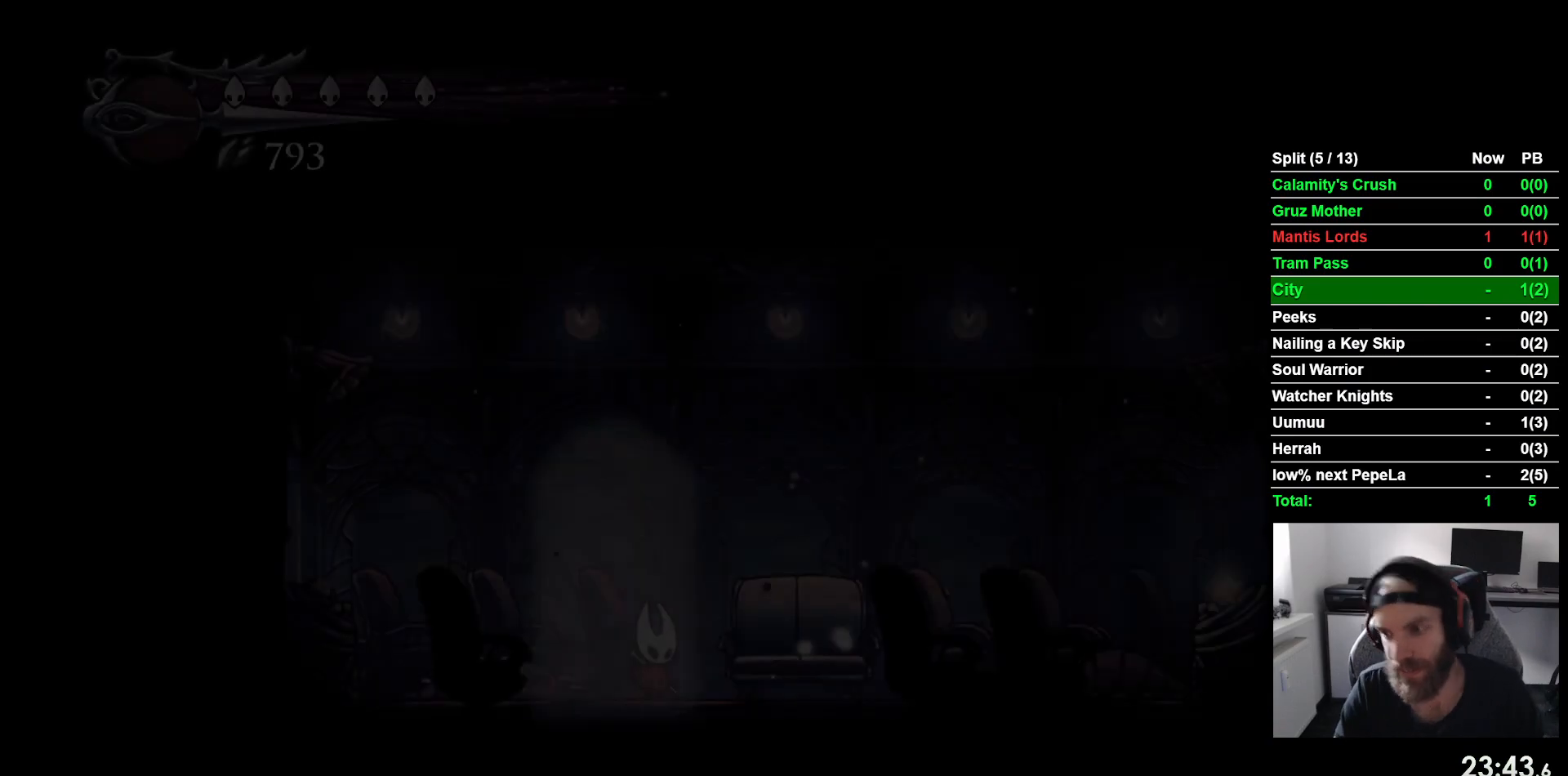
{"buttons": ["DPAD_UP"], "left_stick": "center", "events": [[367, "DPAD_RIGHT", "up"], [433, "DPAD_UP", "down"]]}
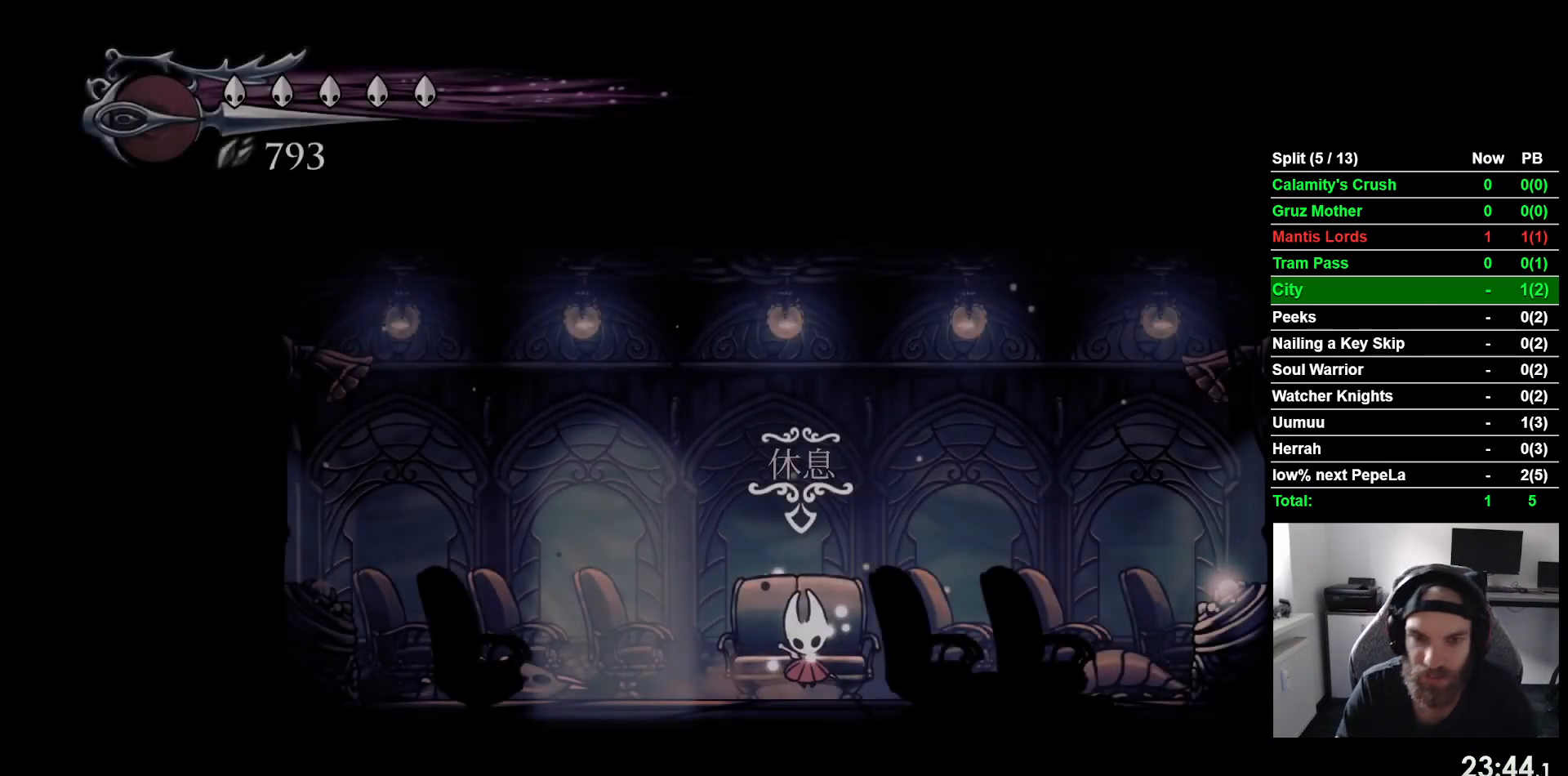
{"buttons": [], "left_stick": "center", "events": [[133, "DPAD_UP", "up"]]}
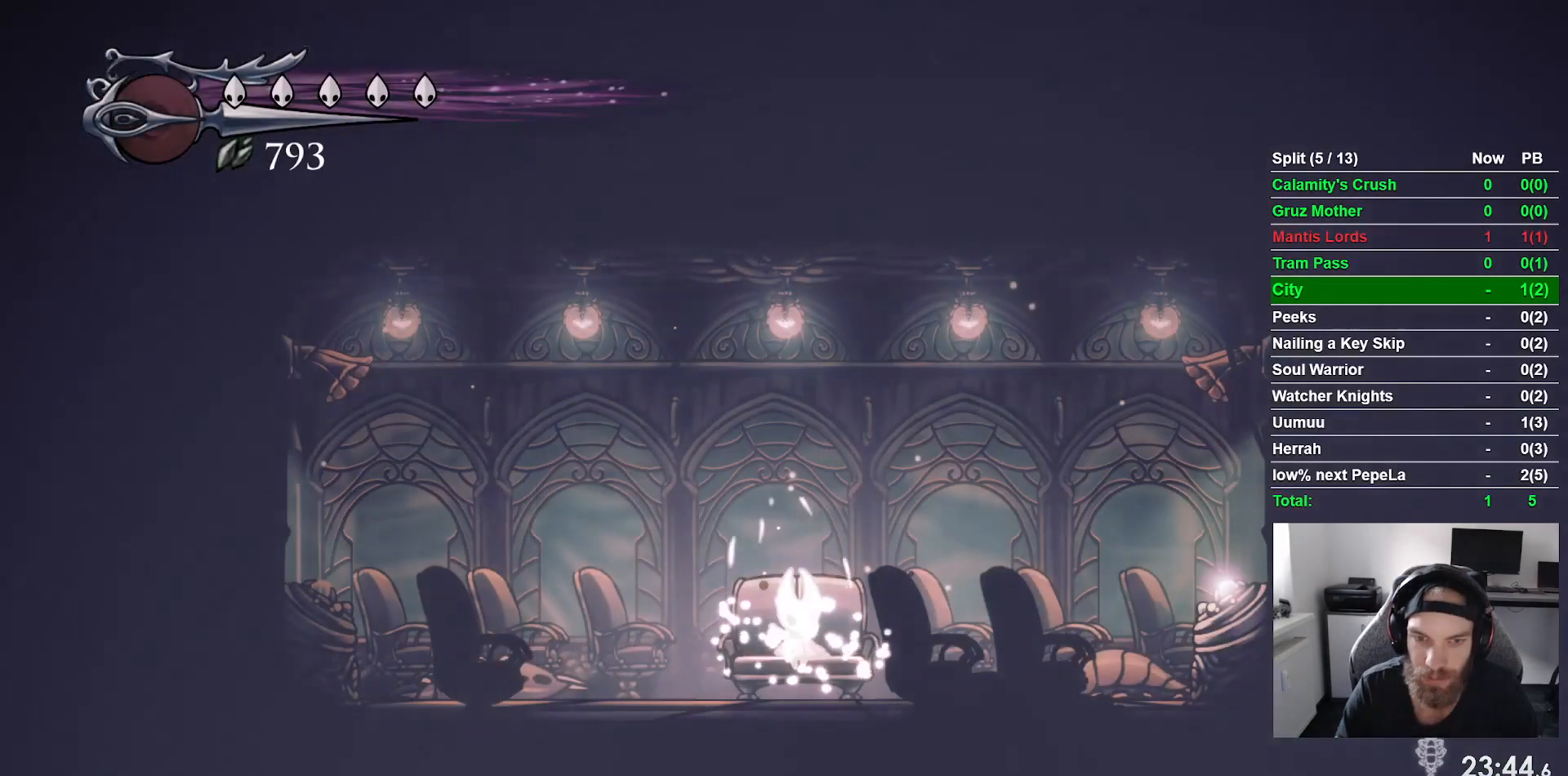
{"buttons": ["DPAD_RIGHT"], "left_stick": "center", "events": [[217, "DPAD_DOWN", "down"], [333, "DPAD_DOWN", "up"], [483, "DPAD_RIGHT", "down"]]}
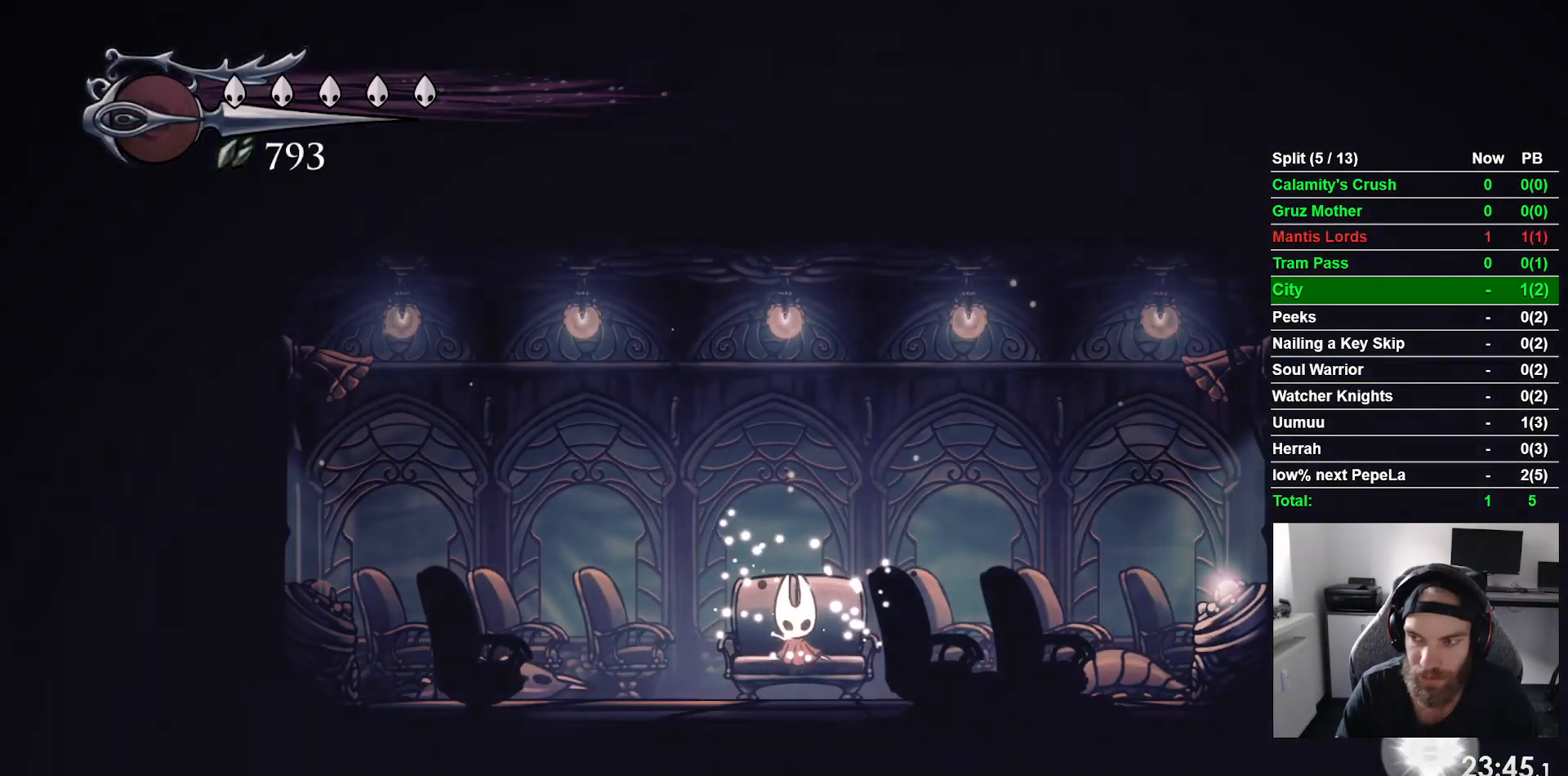
{"buttons": ["R2", "DPAD_RIGHT"], "left_stick": "center", "events": [[400, "R2", "down"]]}
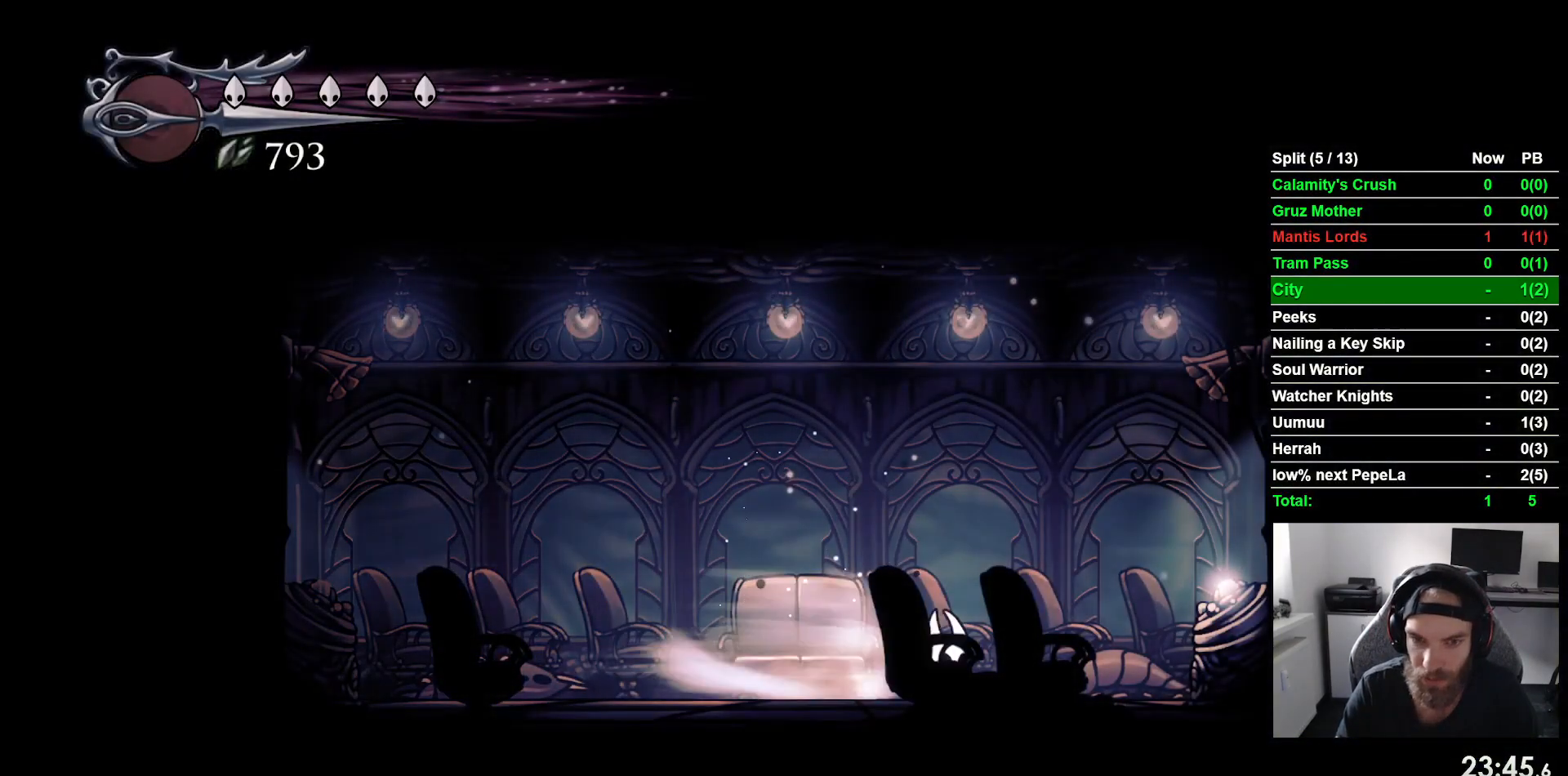
{"buttons": [], "left_stick": "center", "events": [[117, "R2", "up"], [200, "DPAD_RIGHT", "up"], [300, "DPAD_UP", "down"], [433, "DPAD_UP", "up"]]}
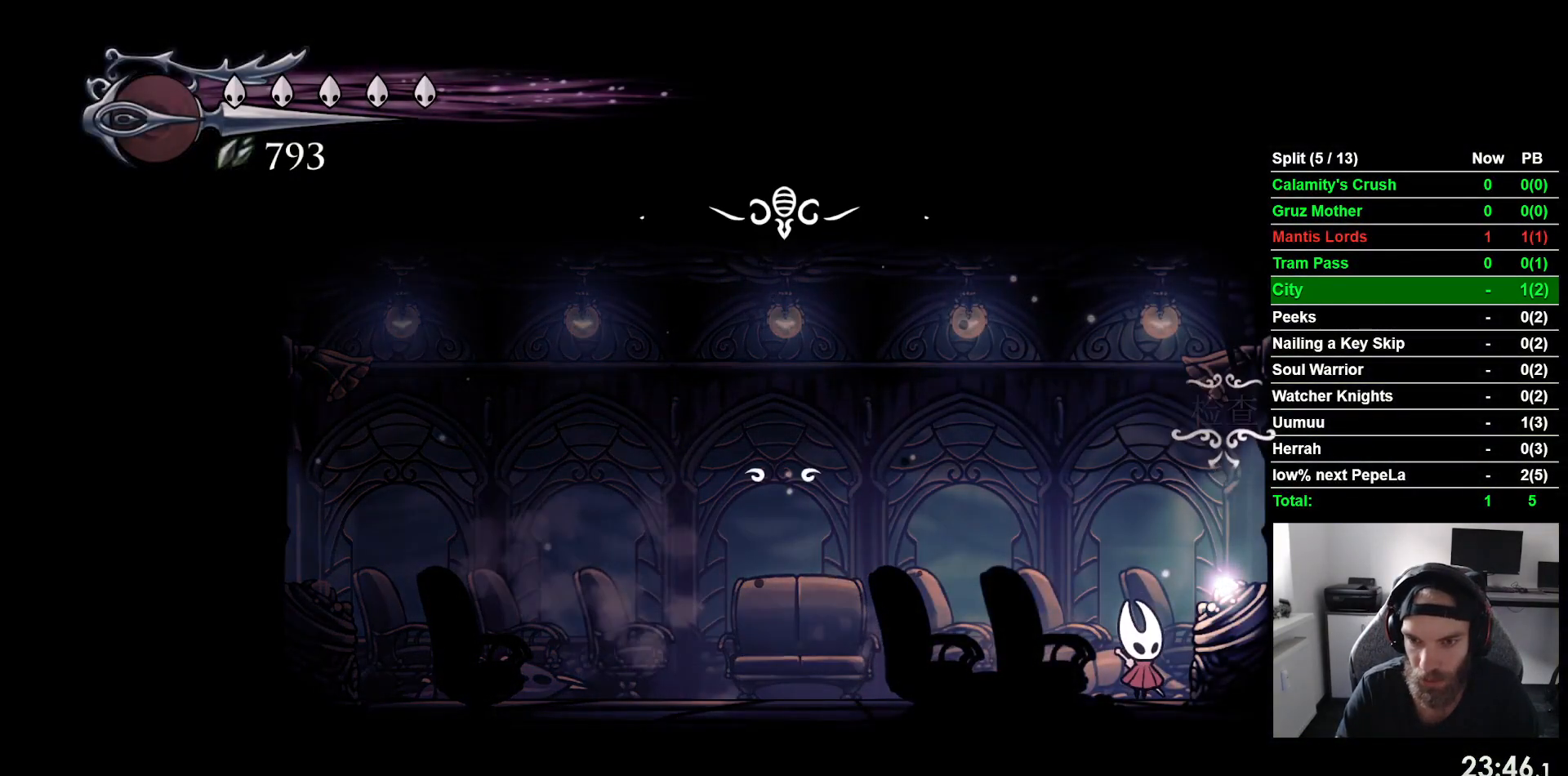
{"buttons": ["CROSS"], "left_stick": "center", "events": [[283, "DPAD_LEFT", "down"], [383, "DPAD_LEFT", "up"], [450, "CROSS", "down"]]}
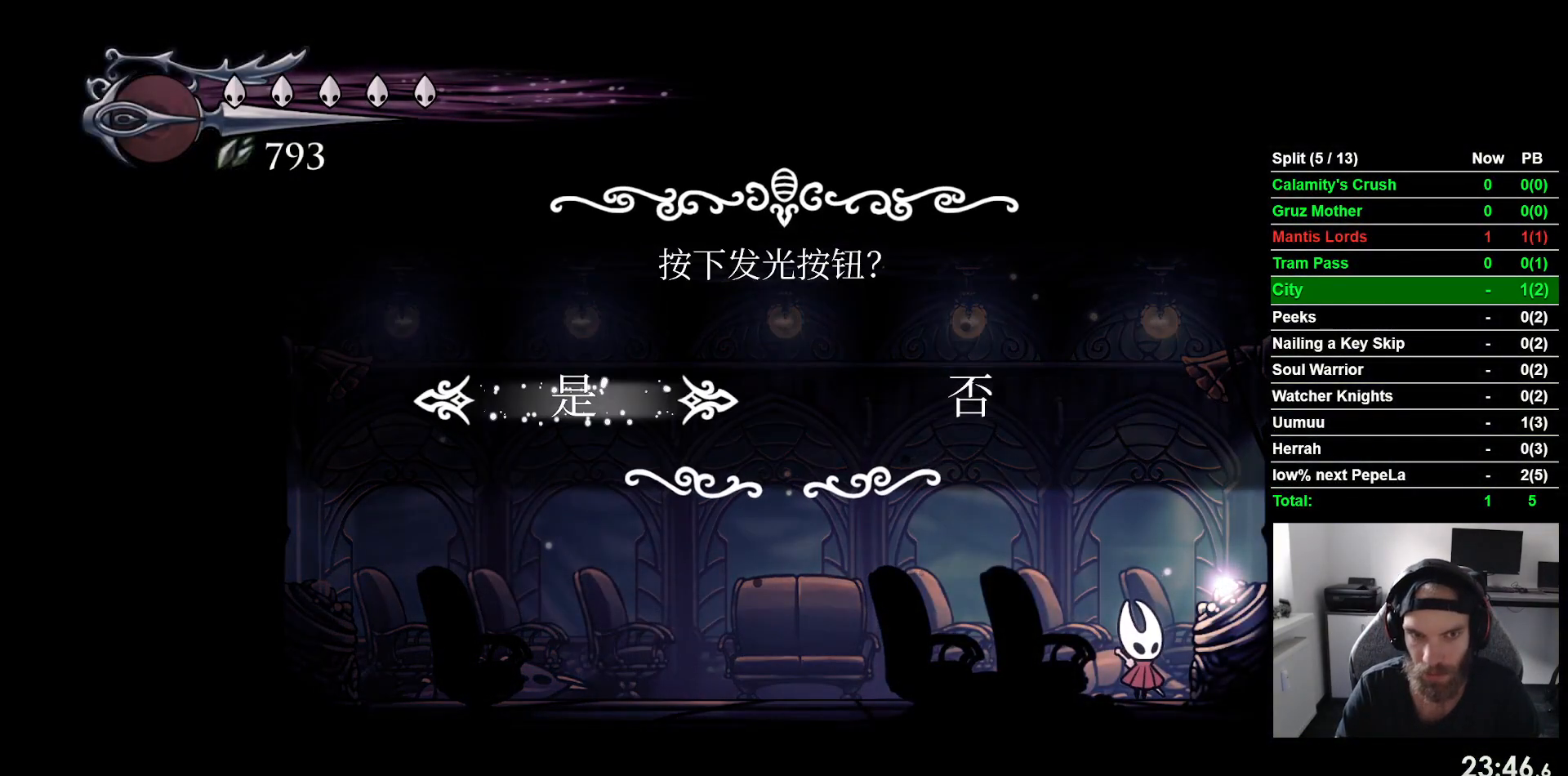
{"buttons": [], "left_stick": "center", "events": [[17, "CROSS", "up"]]}
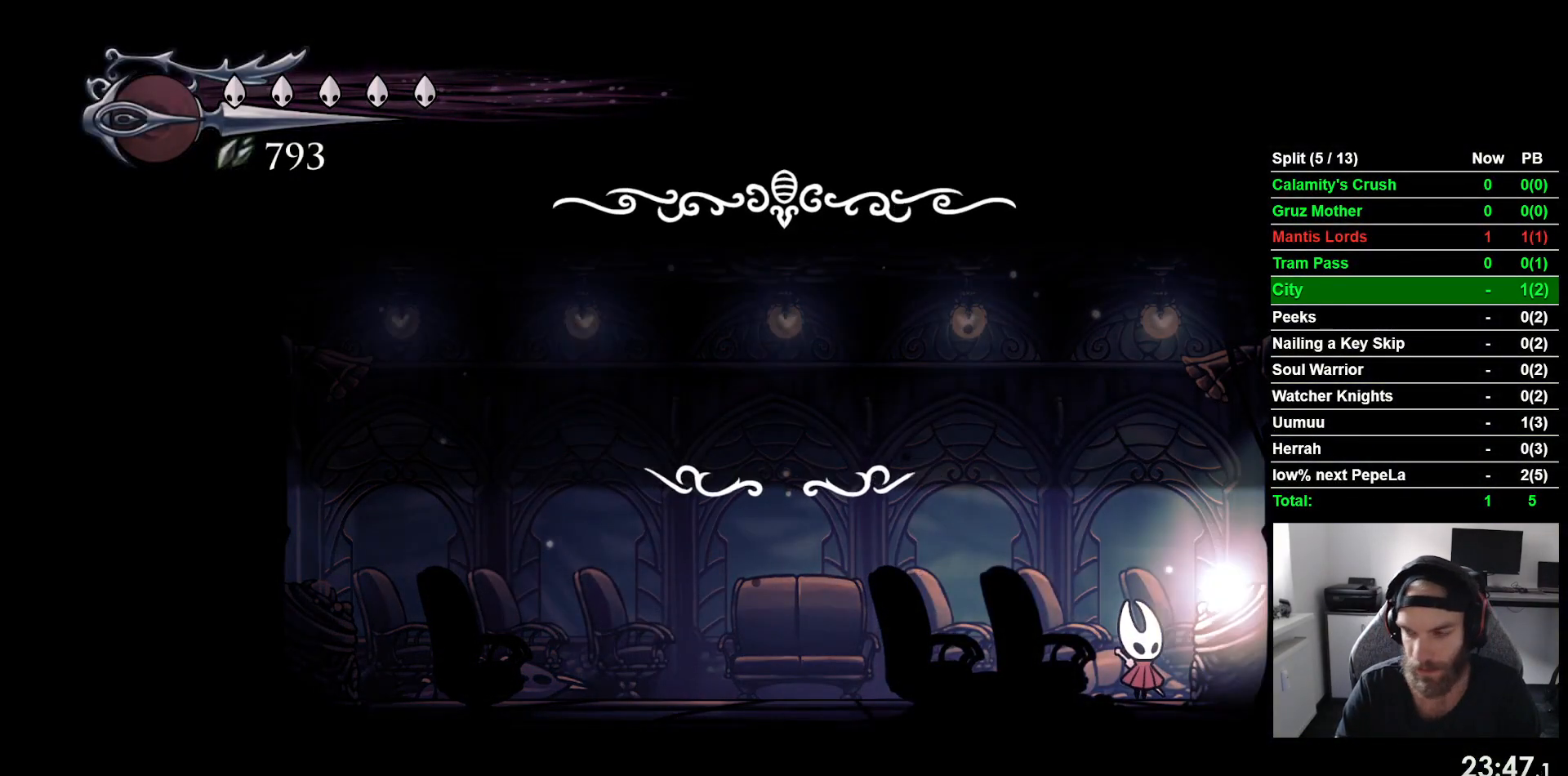
{"buttons": [], "left_stick": "center", "events": []}
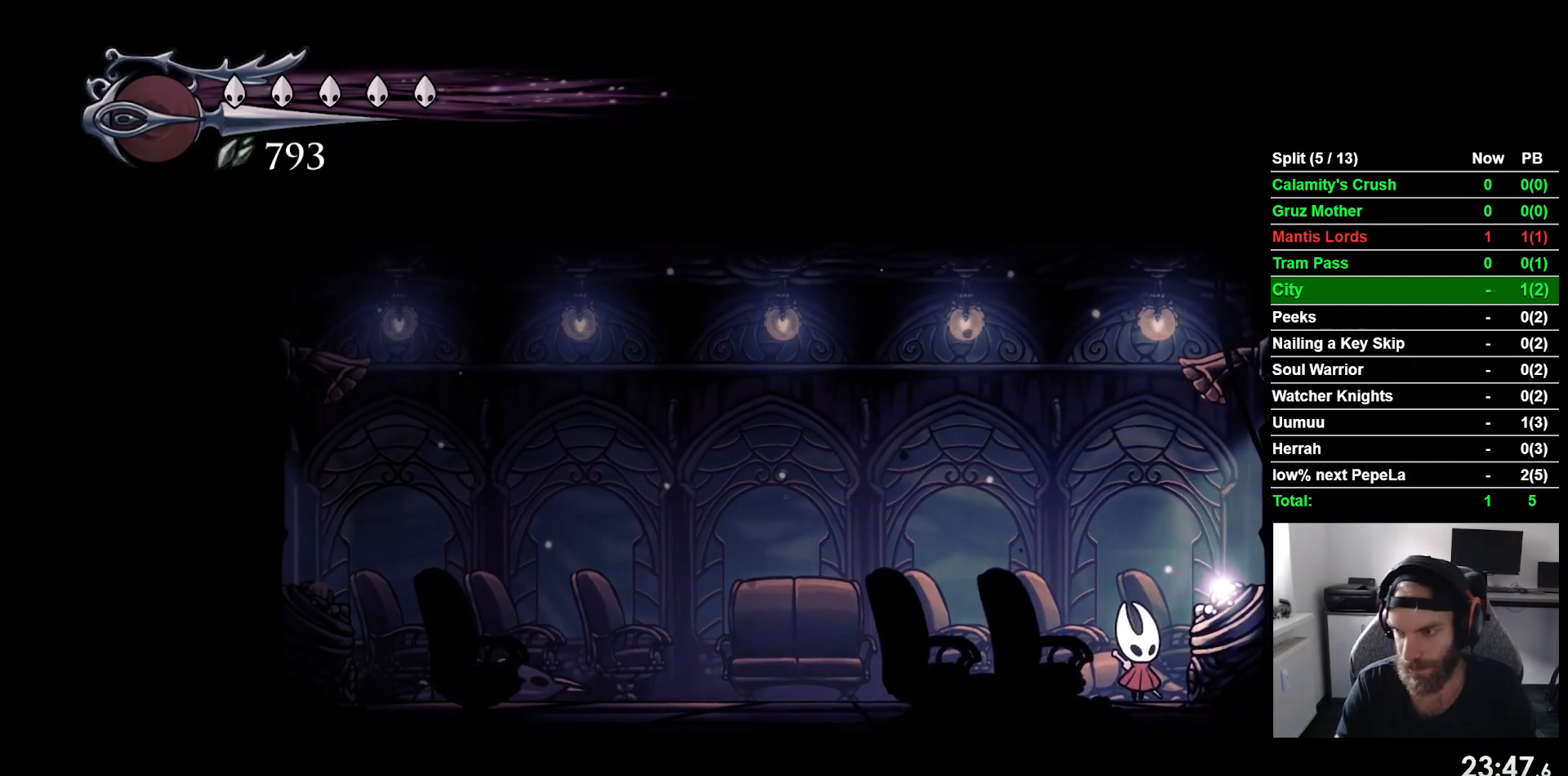
{"buttons": [], "left_stick": "center", "events": []}
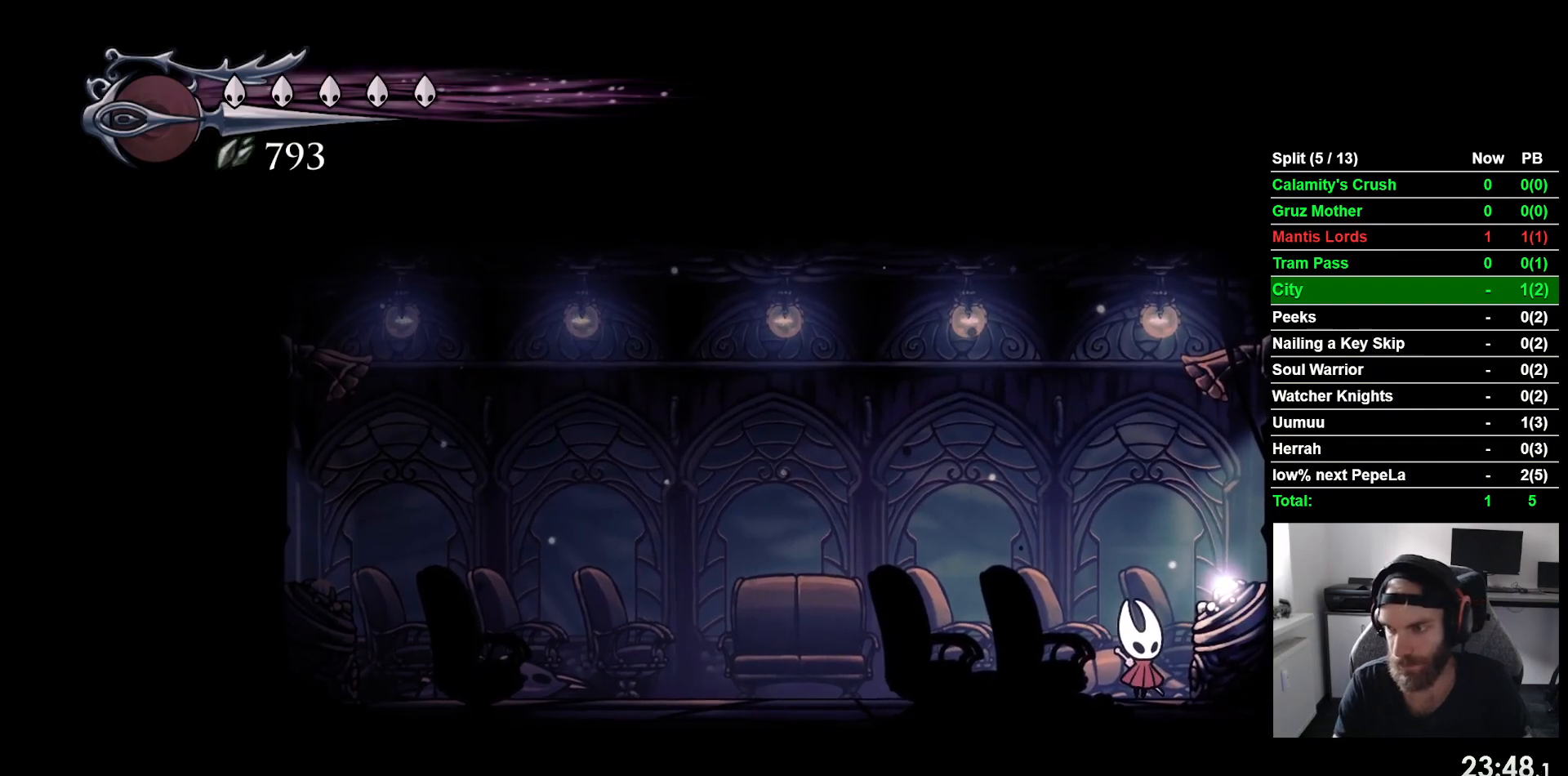
{"buttons": [], "left_stick": "center", "events": []}
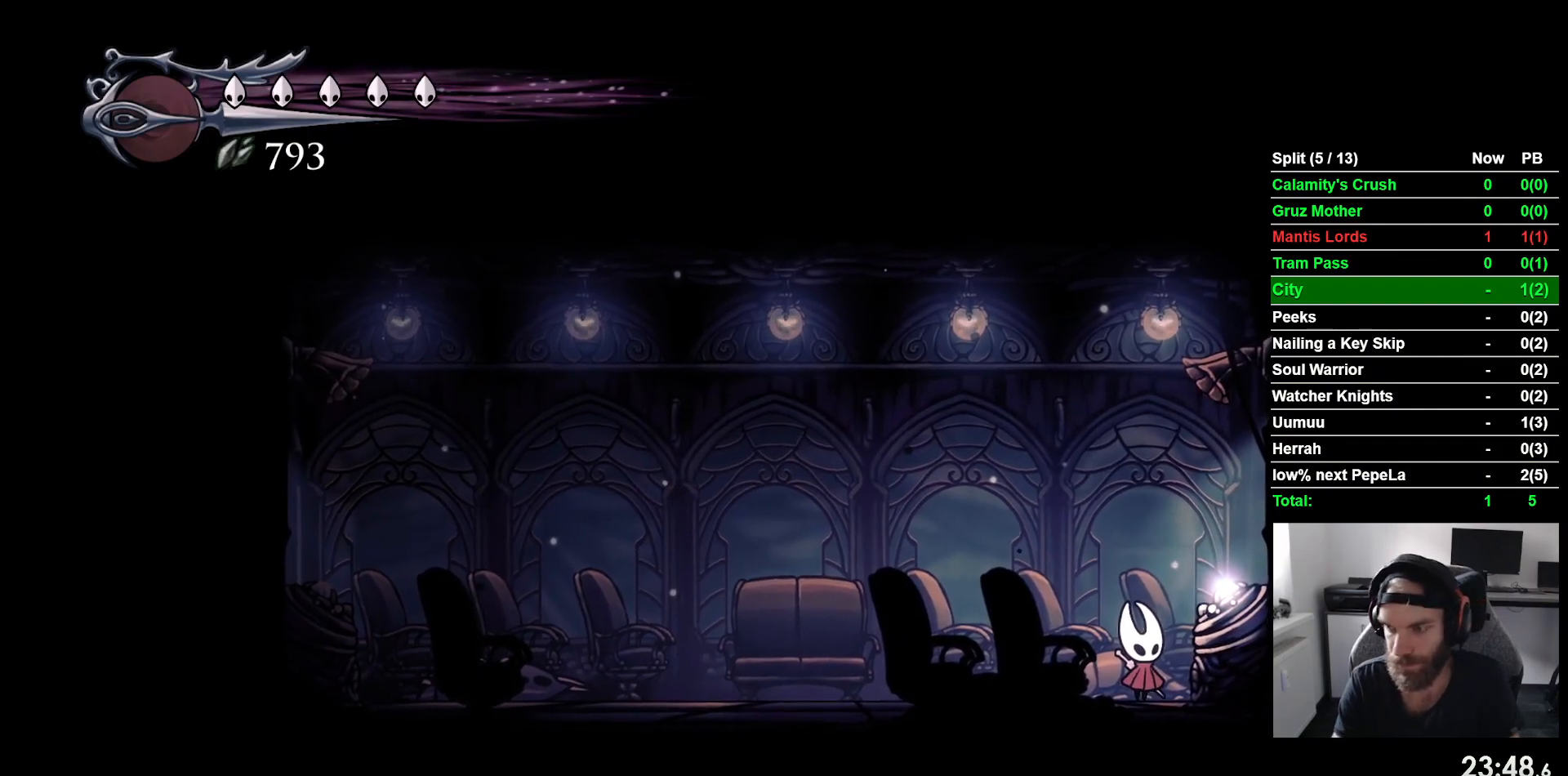
{"buttons": [], "left_stick": "center", "events": []}
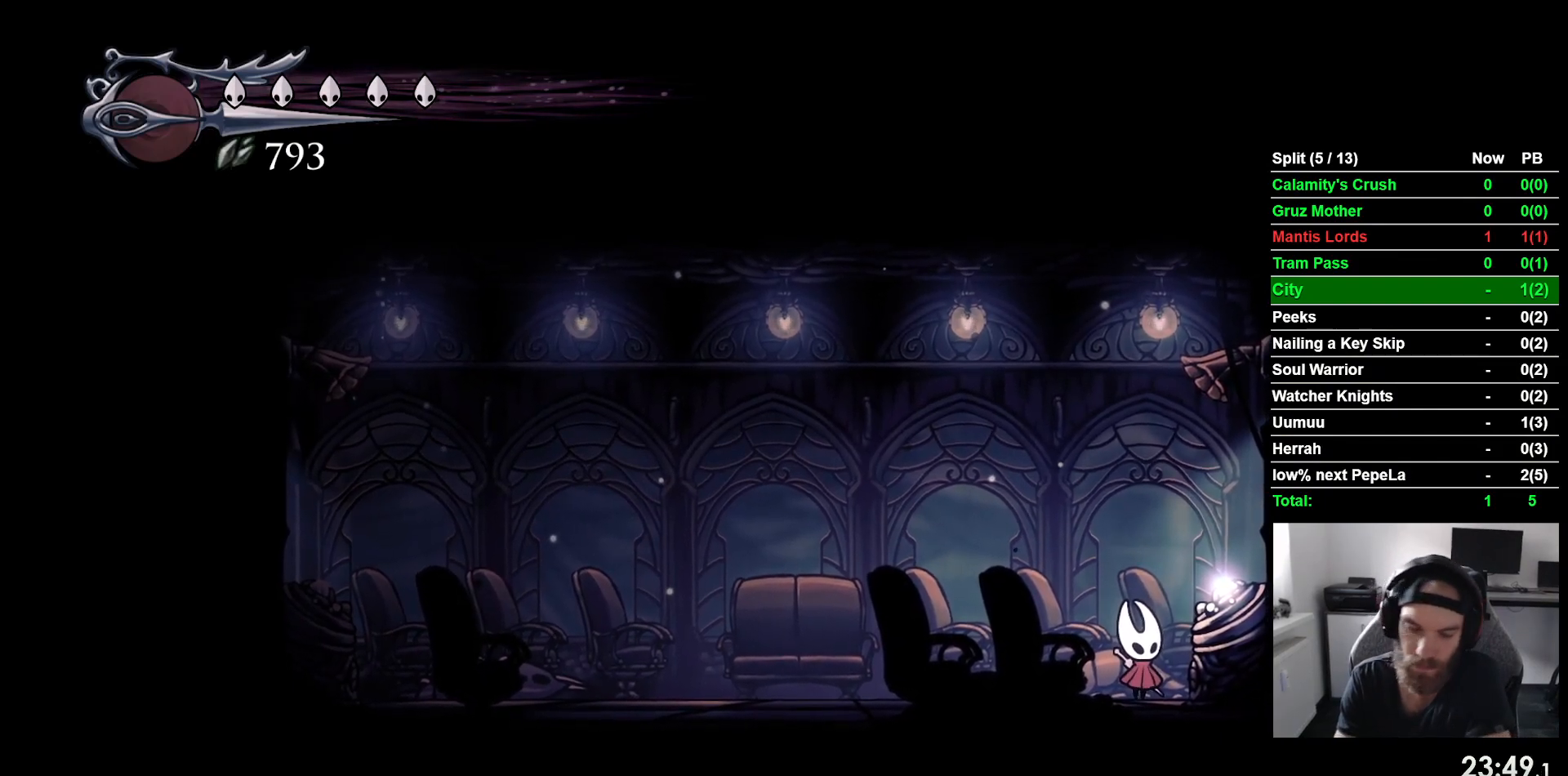
{"buttons": [], "left_stick": "center", "events": []}
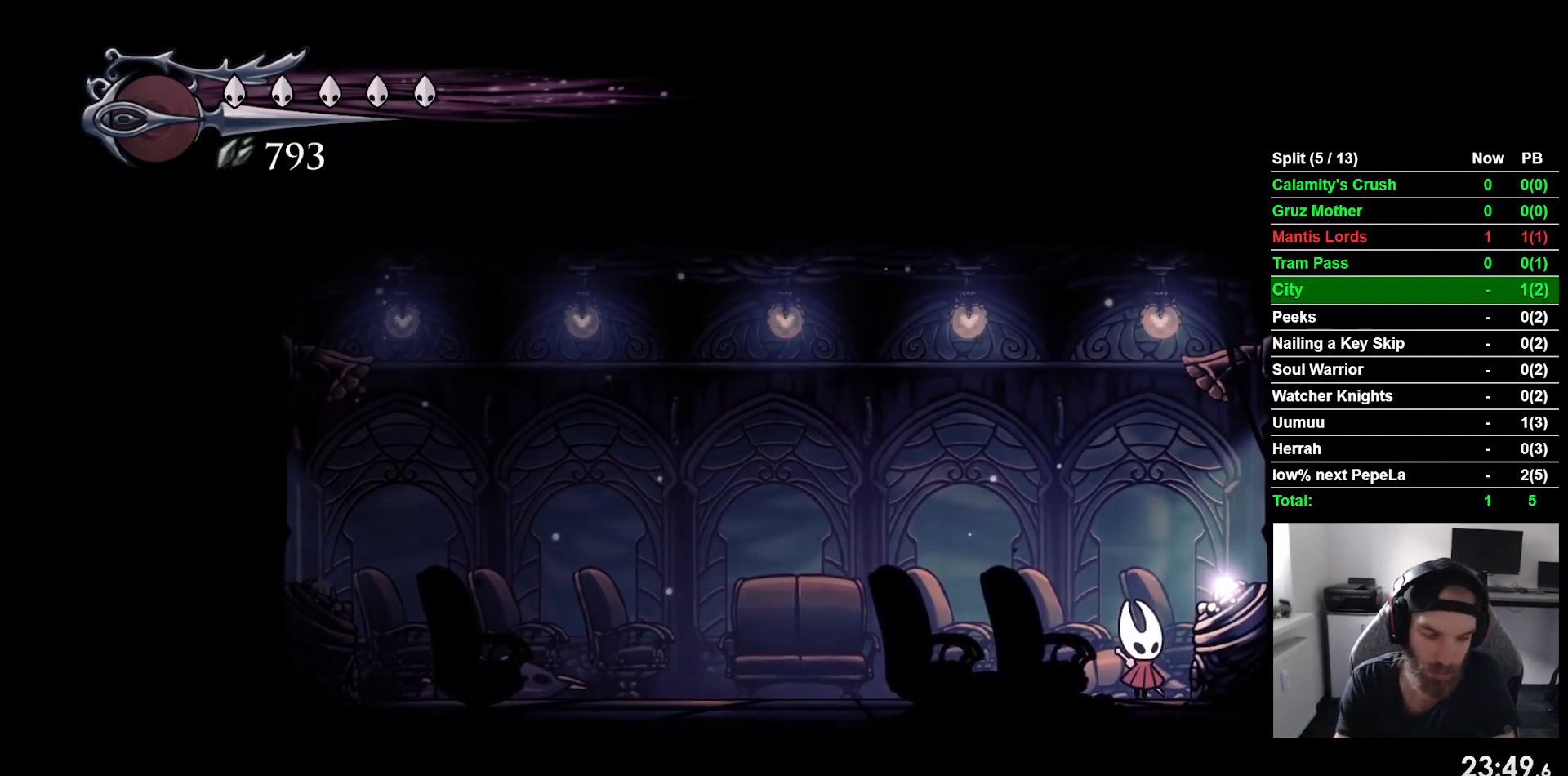
{"buttons": [], "left_stick": "center", "events": []}
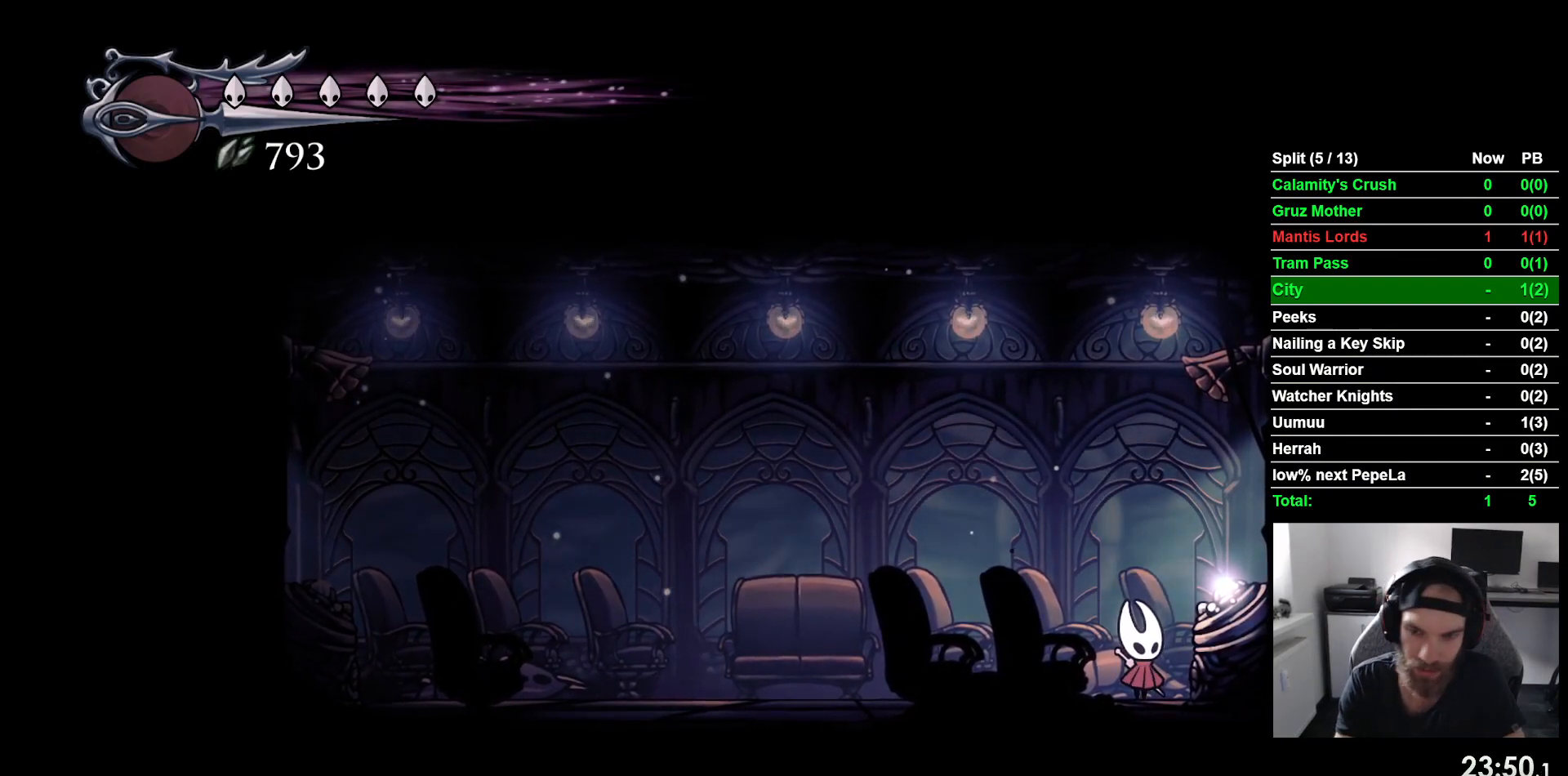
{"buttons": [], "left_stick": "center", "events": []}
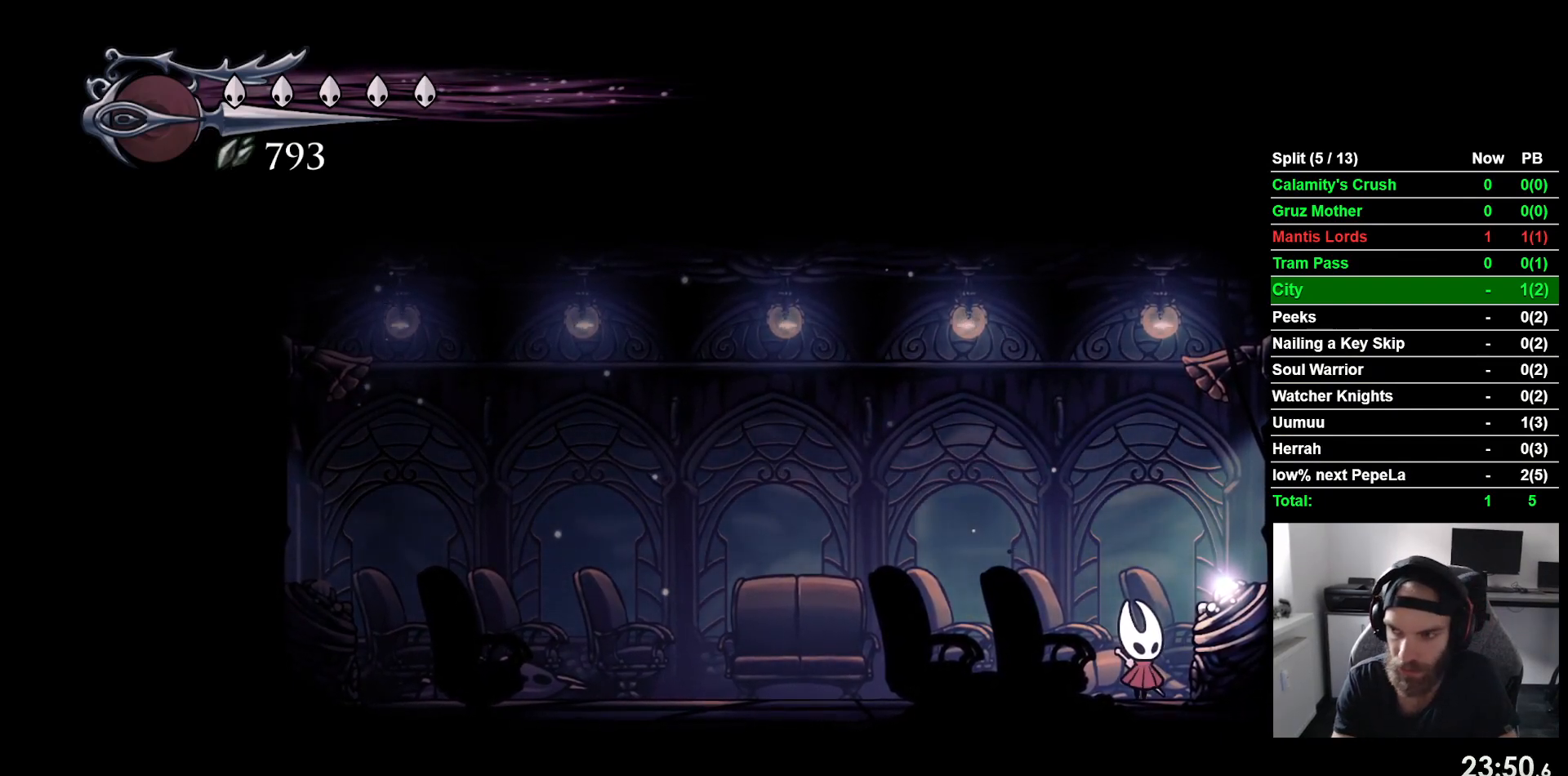
{"buttons": [], "left_stick": "center", "events": []}
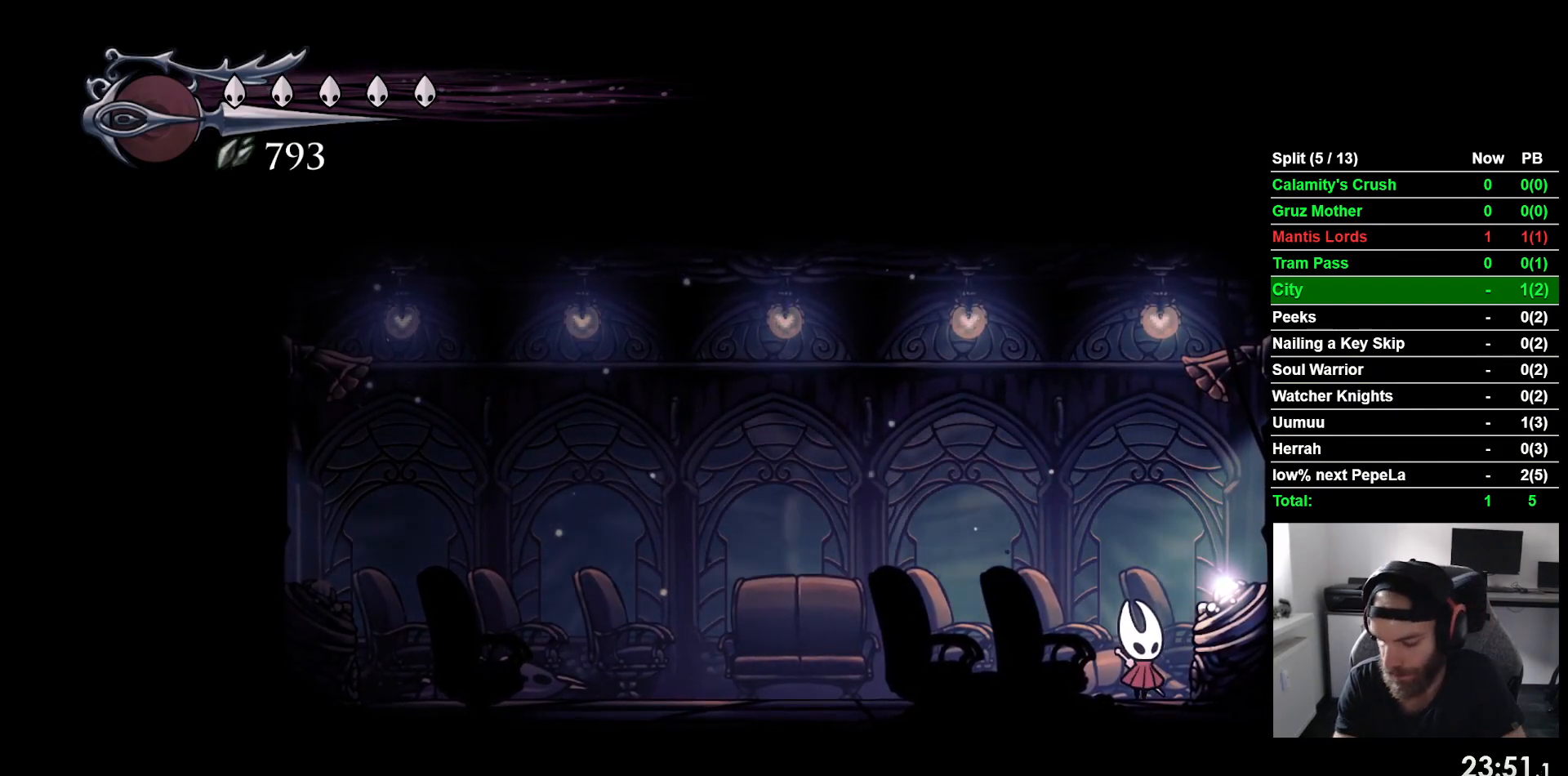
{"buttons": [], "left_stick": "center", "events": []}
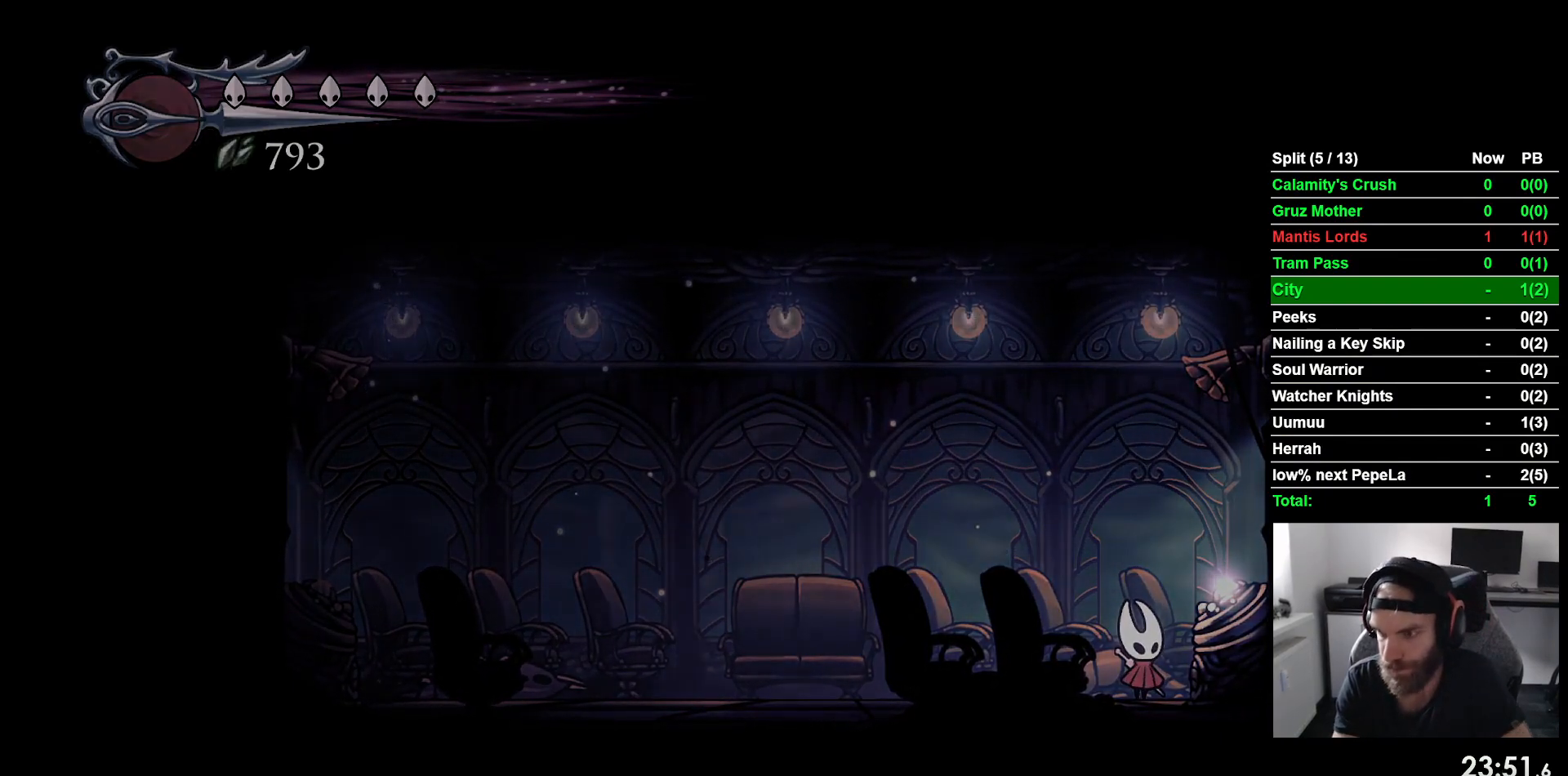
{"buttons": [], "left_stick": "center", "events": []}
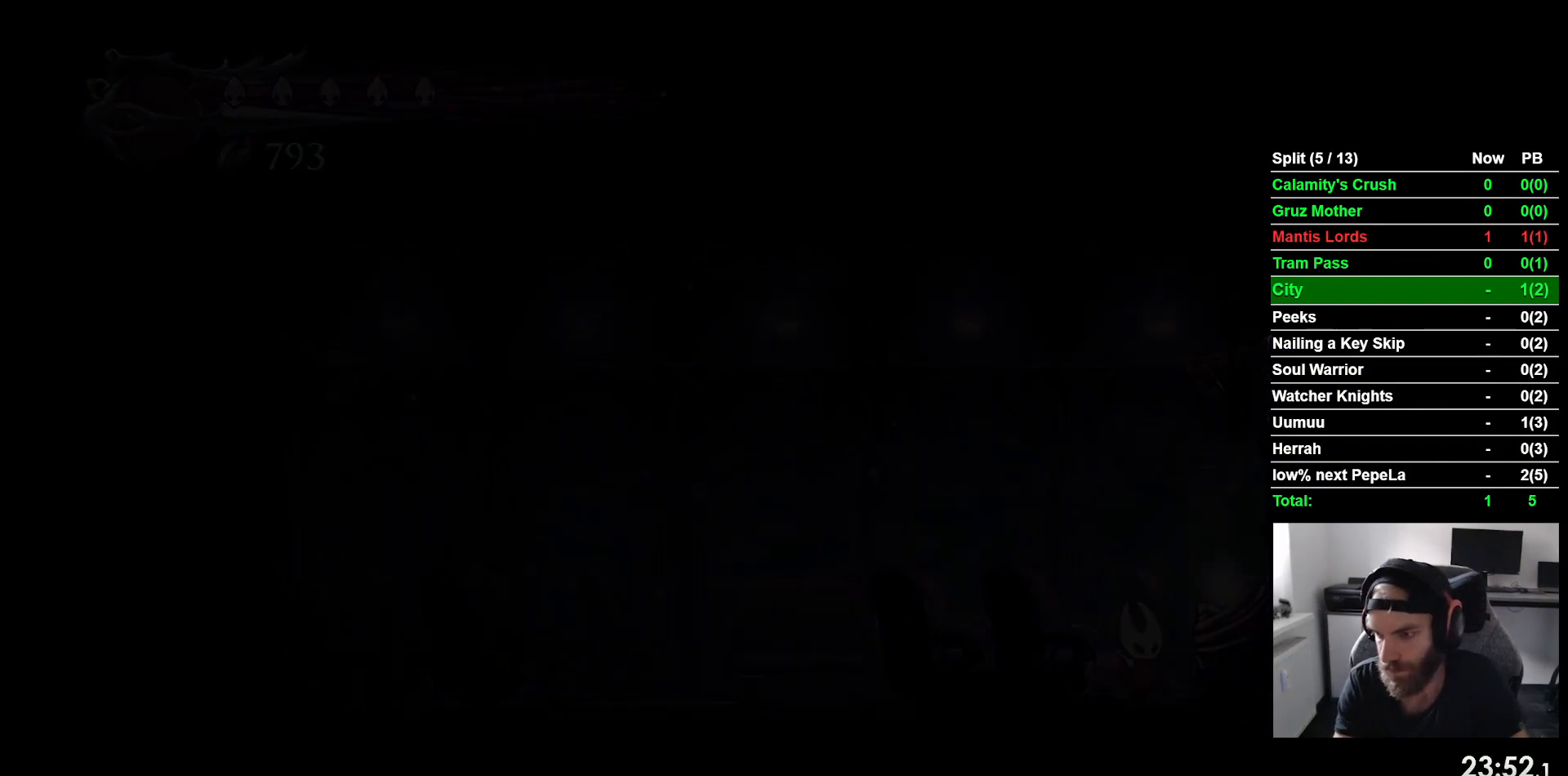
{"buttons": ["CROSS"], "left_stick": "center", "events": [[467, "CROSS", "down"]]}
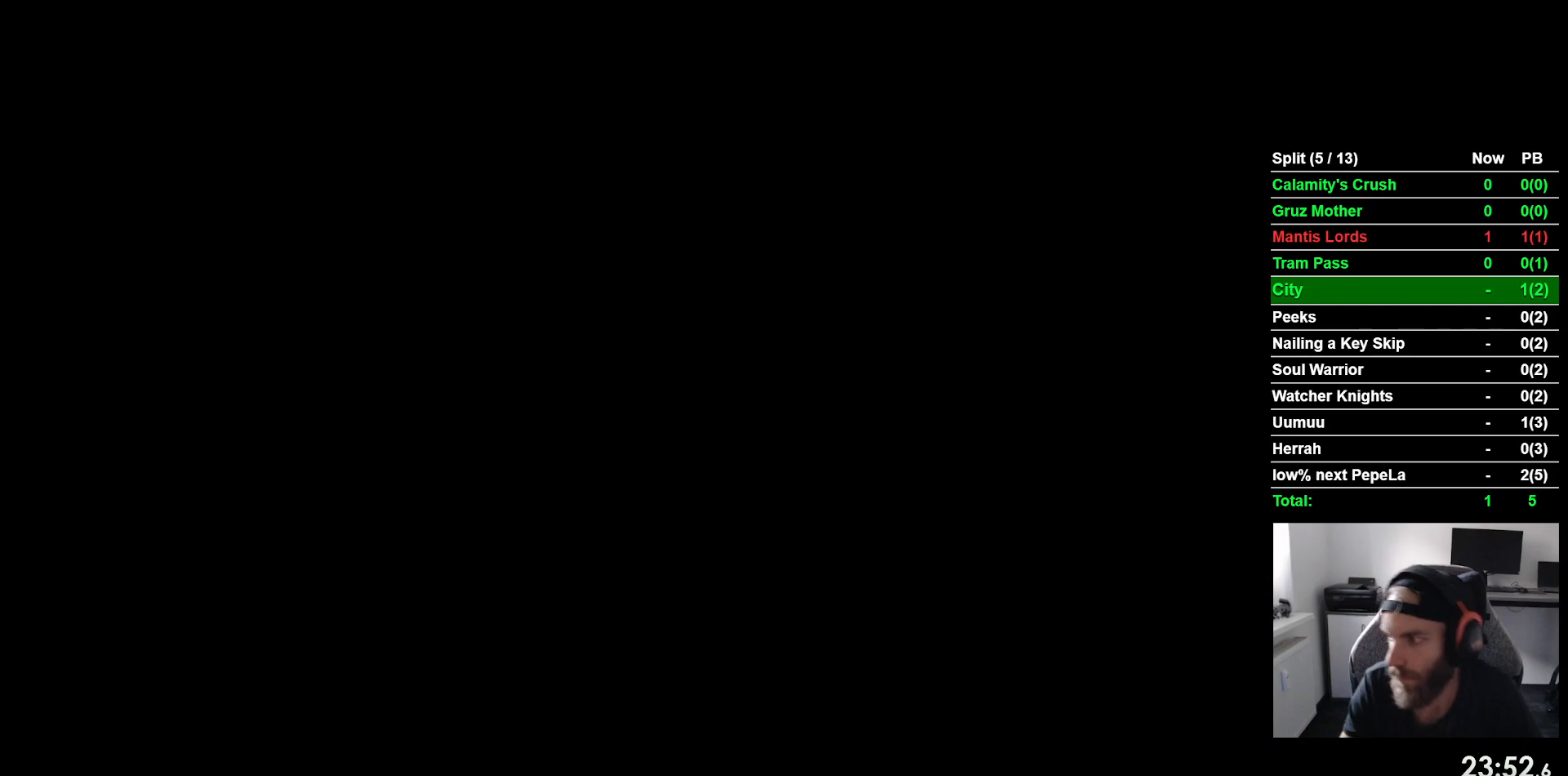
{"buttons": [], "left_stick": "center", "events": [[67, "CROSS", "up"], [200, "CROSS", "down"], [283, "CROSS", "up"], [383, "CROSS", "down"], [483, "CROSS", "up"]]}
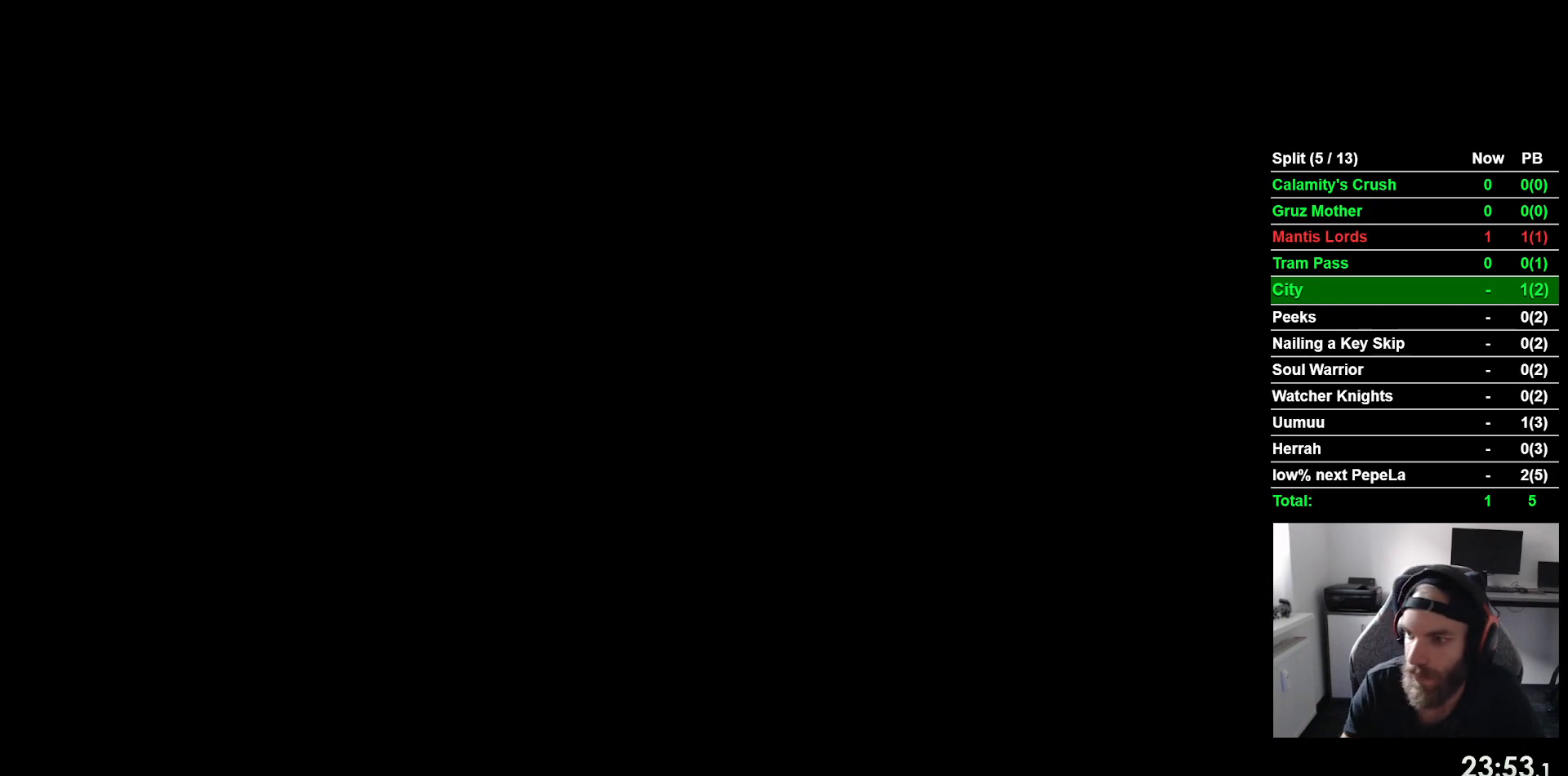
{"buttons": ["CROSS"], "left_stick": "center", "events": [[100, "CROSS", "down"], [200, "CROSS", "up"], [300, "CROSS", "down"], [400, "CROSS", "up"], [483, "CROSS", "down"]]}
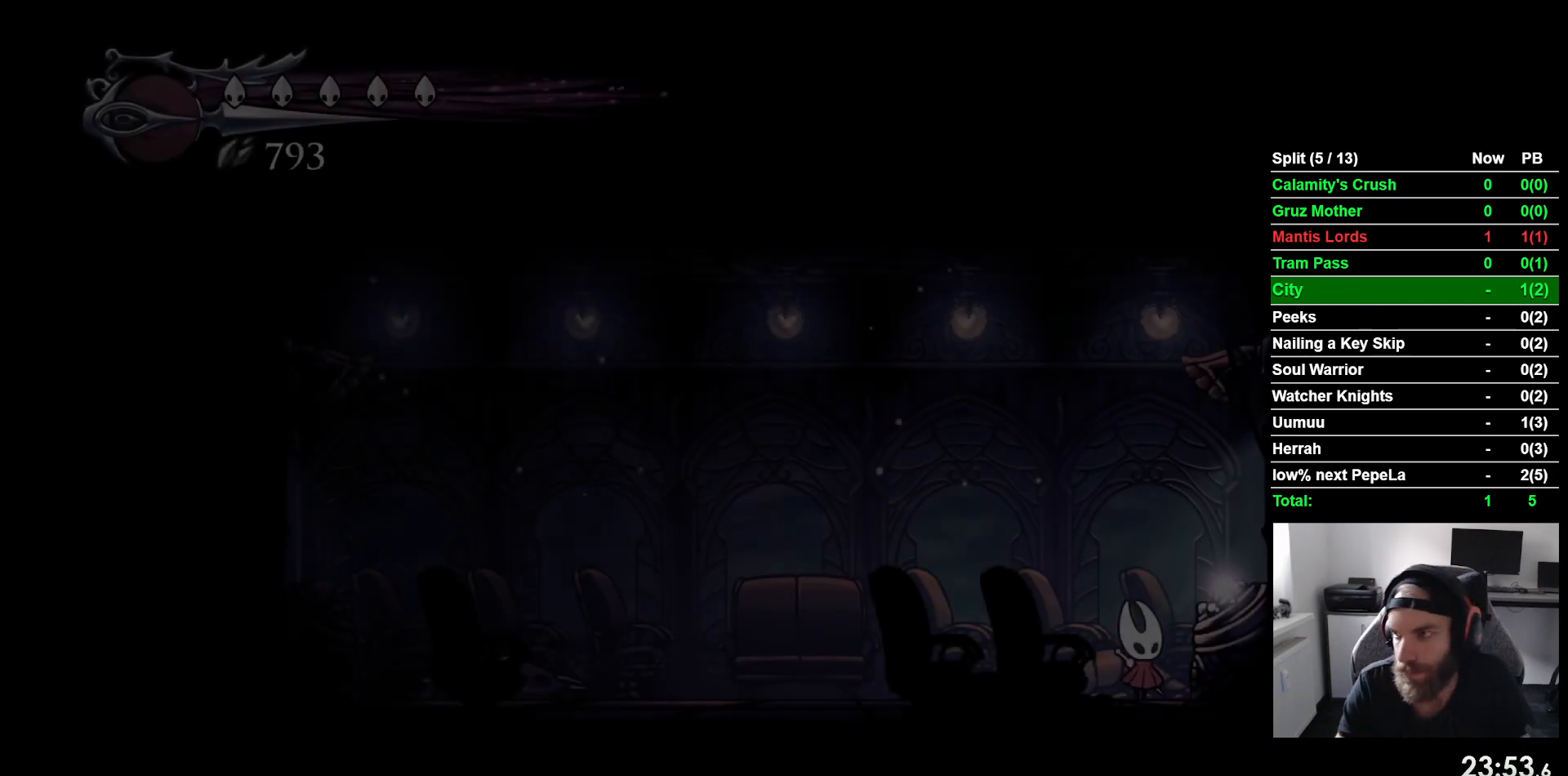
{"buttons": [], "left_stick": "center", "events": [[100, "CROSS", "up"], [217, "CROSS", "down"], [300, "CROSS", "up"], [400, "CROSS", "down"], [500, "CROSS", "up"]]}
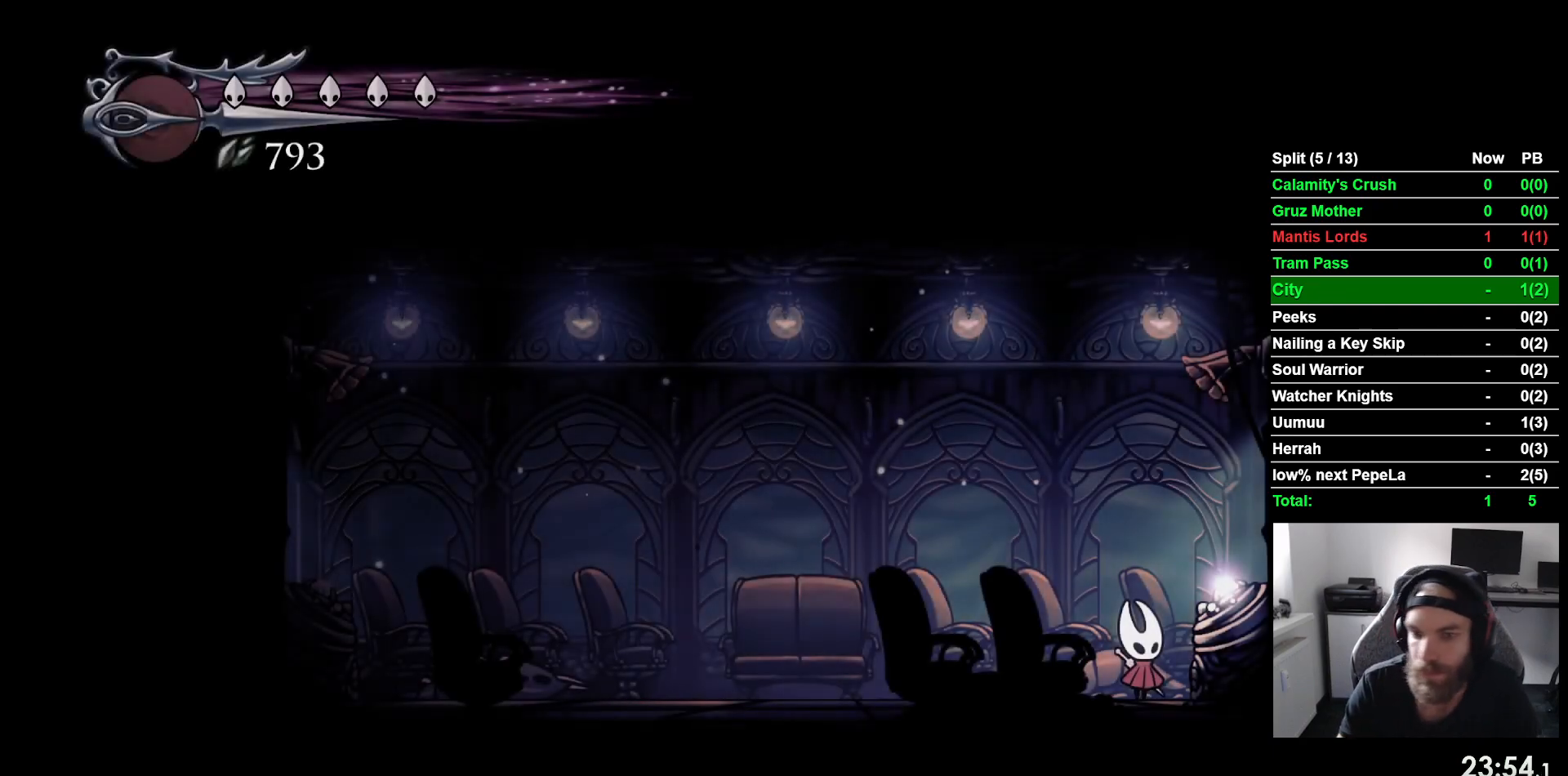
{"buttons": ["DPAD_LEFT"], "left_stick": "center", "events": [[83, "DPAD_LEFT", "down"]]}